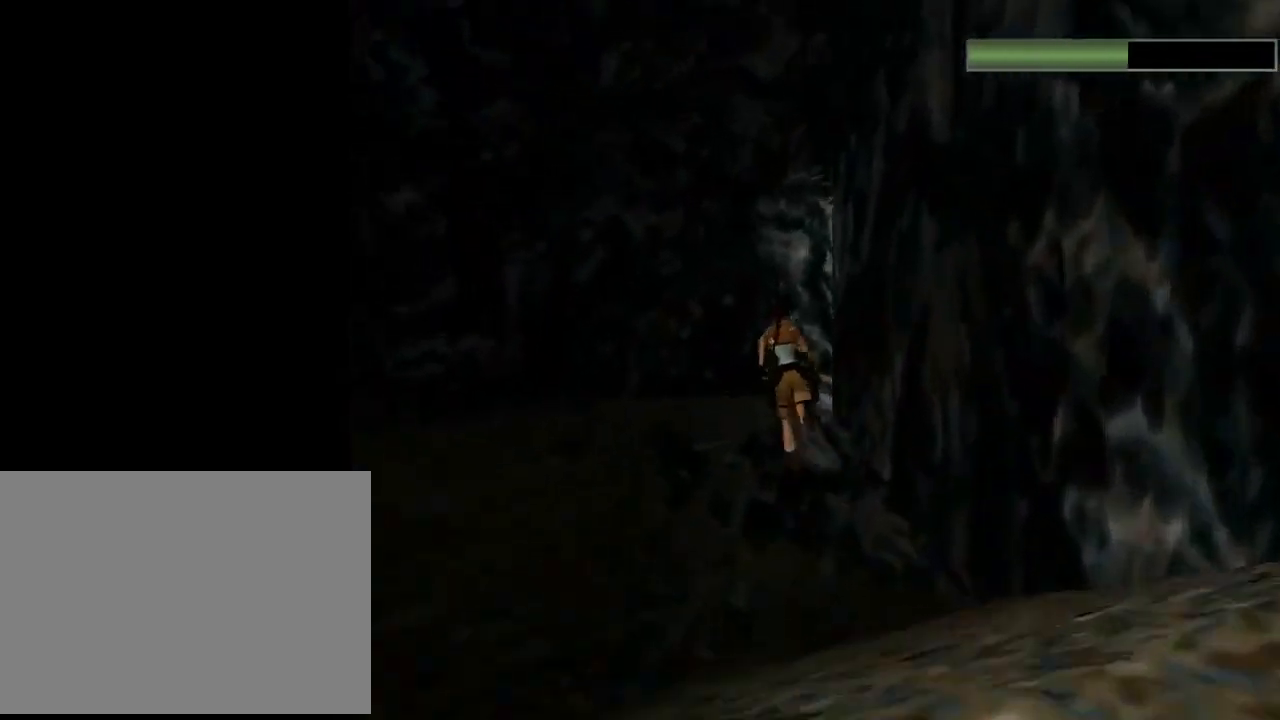
Gameplay with a controller (PlayStation layout); each line is a JSON object with the inputs held at the frame after it. "events" lists button and stick changes between this image and that frame as [ms after this image, input, new state], when the widget could be followed in between. Not read: R1 right_stick.
{"buttons": ["DPAD_UP", "DPAD_RIGHT"], "left_stick": "center", "events": []}
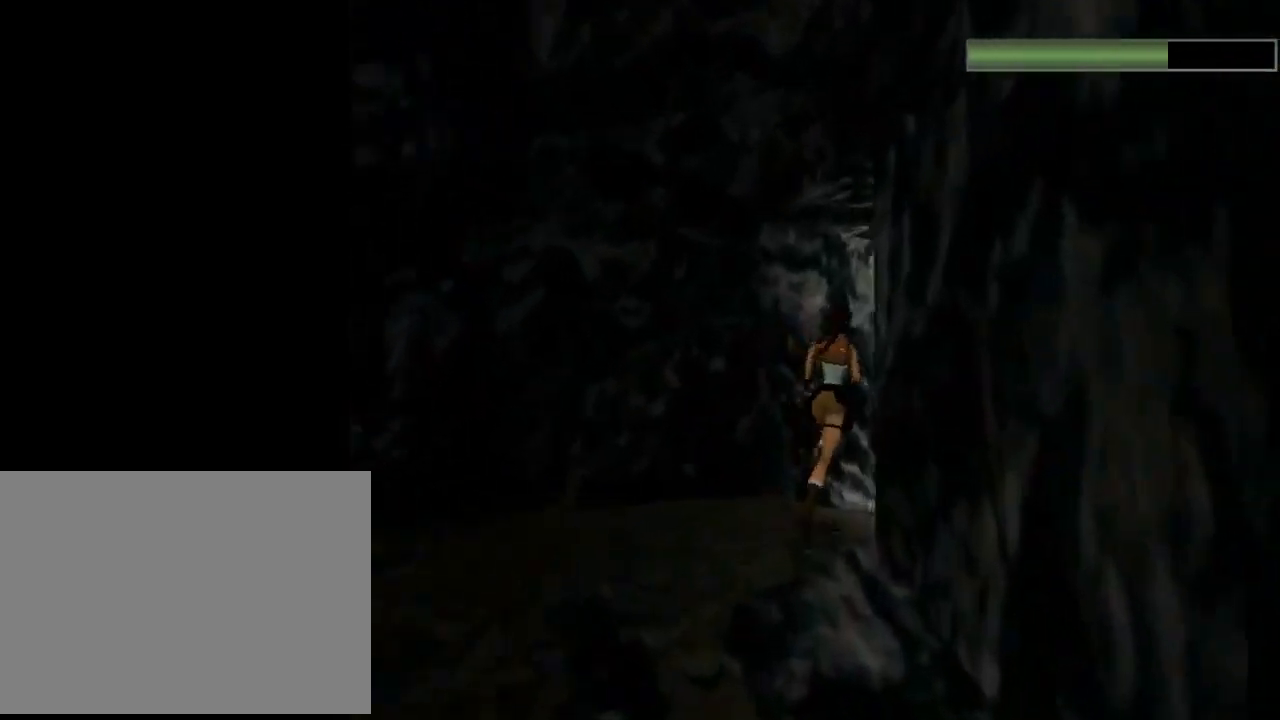
{"buttons": ["DPAD_UP", "DPAD_LEFT"], "left_stick": "center", "events": [[267, "DPAD_RIGHT", "up"], [500, "DPAD_LEFT", "down"]]}
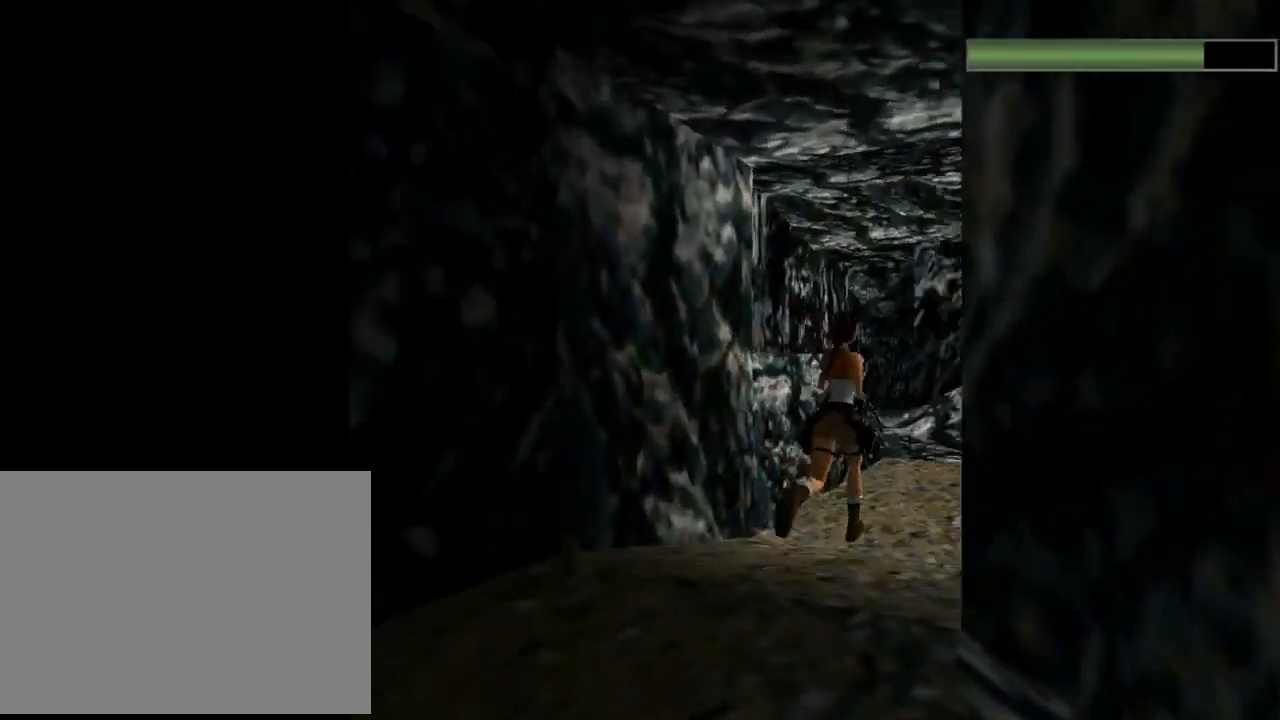
{"buttons": ["R2", "DPAD_UP"], "left_stick": "center", "events": [[267, "DPAD_LEFT", "up"], [433, "R2", "down"]]}
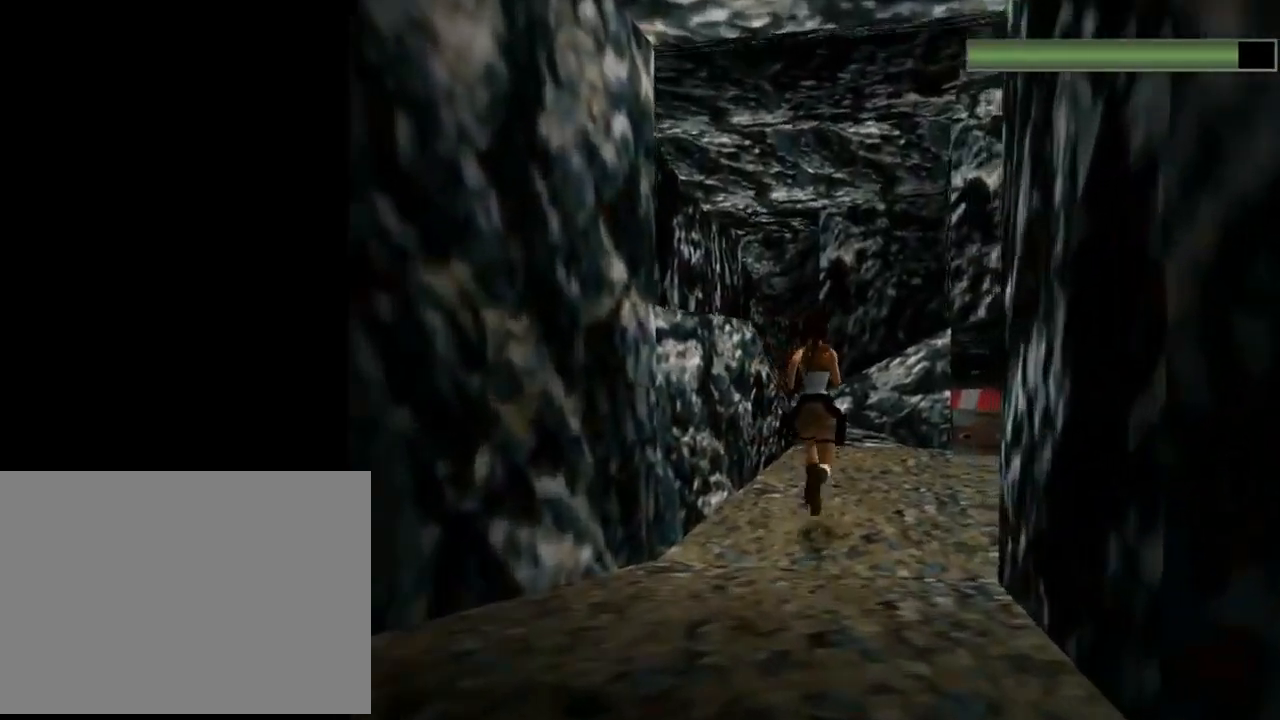
{"buttons": ["R2", "DPAD_UP", "DPAD_LEFT"], "left_stick": "center", "events": [[267, "DPAD_LEFT", "down"]]}
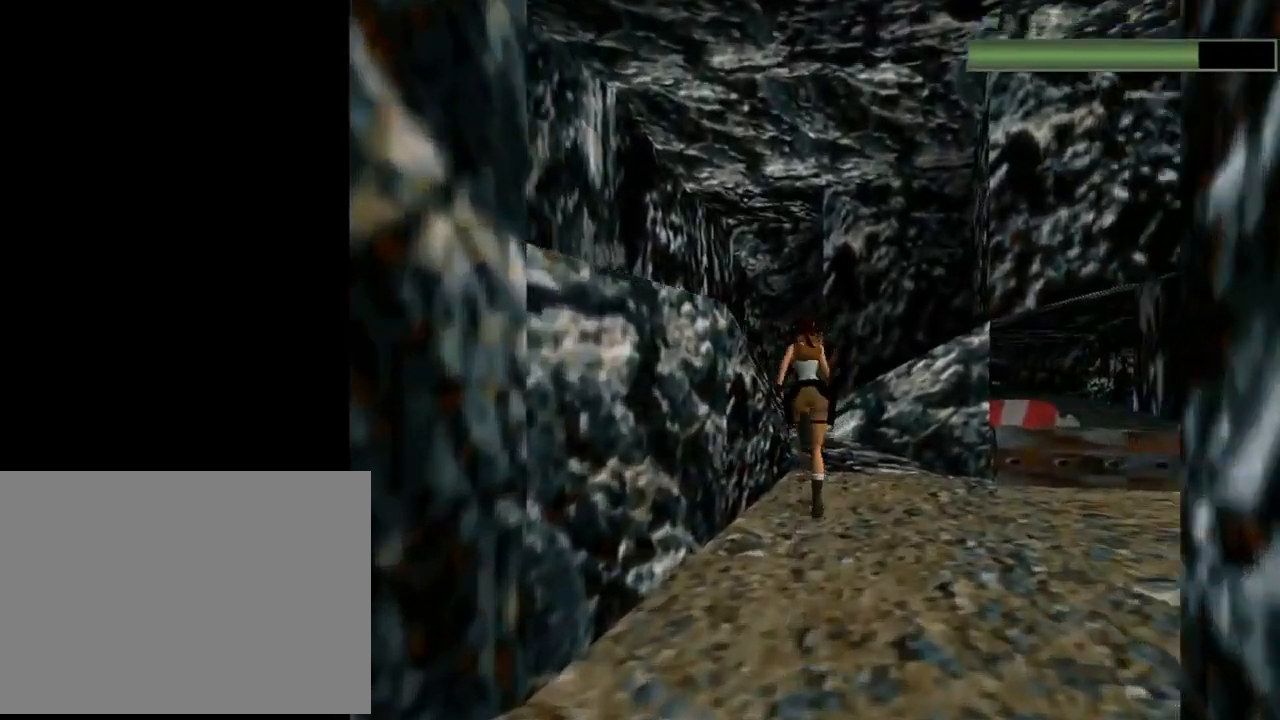
{"buttons": ["R2", "DPAD_UP"], "left_stick": "center", "events": [[233, "DPAD_LEFT", "up"]]}
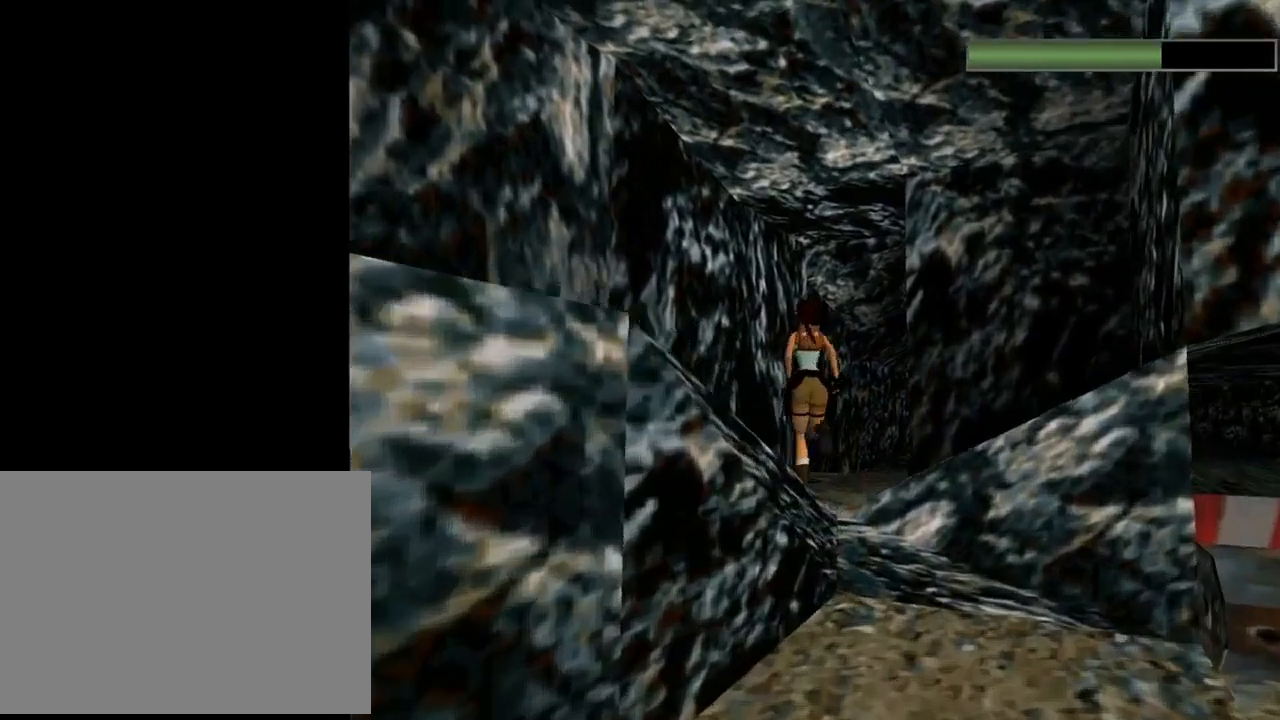
{"buttons": ["R2", "DPAD_UP"], "left_stick": "center", "events": [[33, "DPAD_RIGHT", "down"], [367, "DPAD_RIGHT", "up"]]}
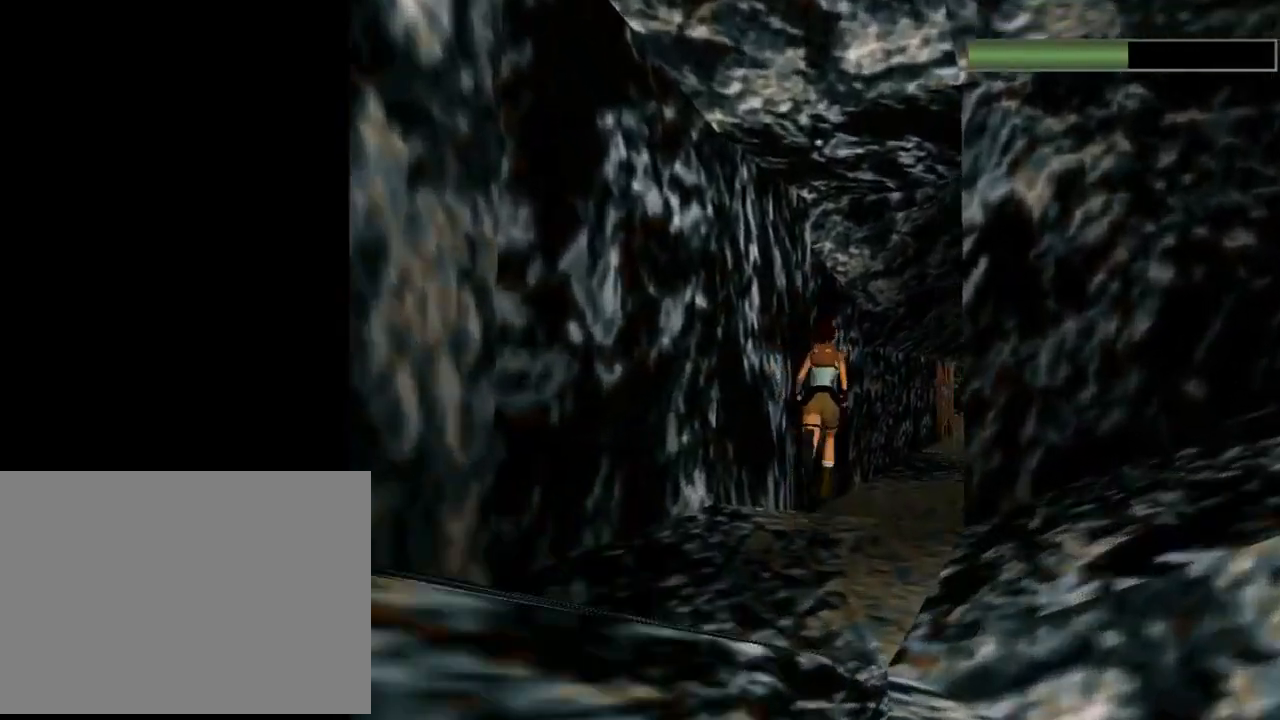
{"buttons": ["DPAD_UP"], "left_stick": "center", "events": [[133, "DPAD_RIGHT", "down"], [133, "R2", "up"], [433, "DPAD_RIGHT", "up"]]}
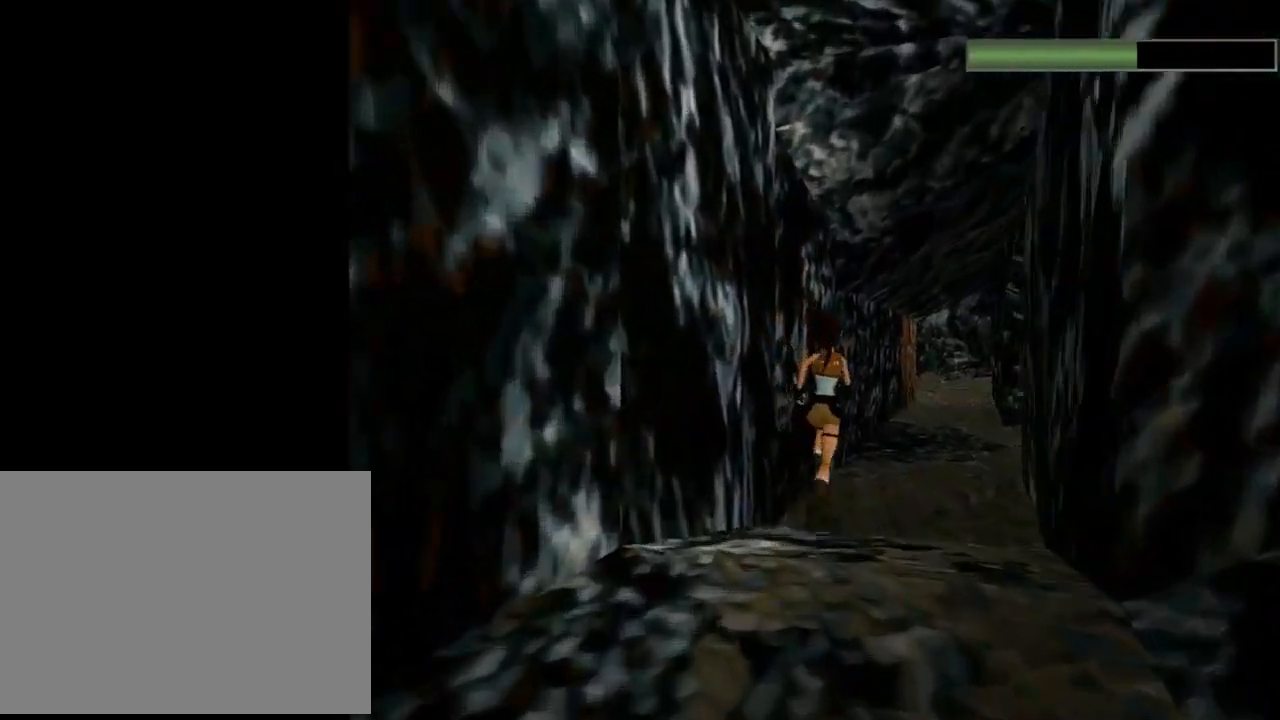
{"buttons": ["R2", "DPAD_UP"], "left_stick": "center", "events": [[200, "DPAD_RIGHT", "down"], [367, "R2", "down"], [400, "DPAD_RIGHT", "up"]]}
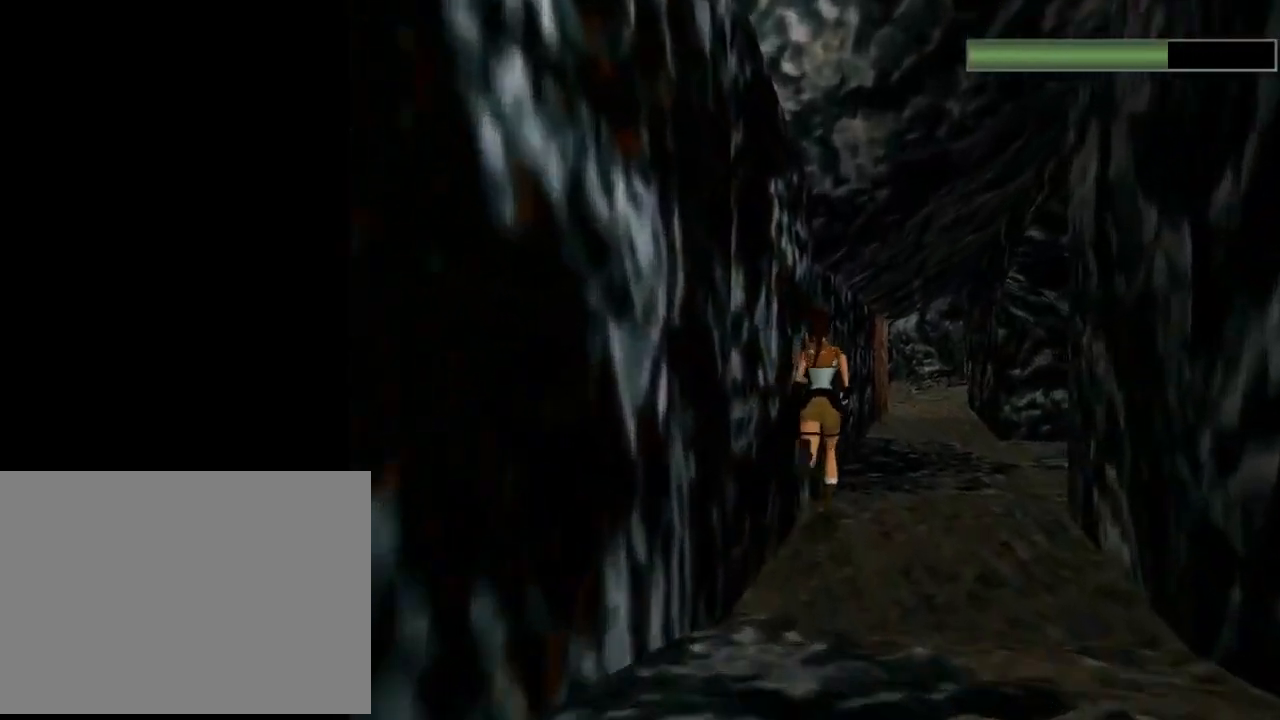
{"buttons": ["R2", "DPAD_UP", "DPAD_RIGHT"], "left_stick": "center", "events": [[167, "DPAD_RIGHT", "down"]]}
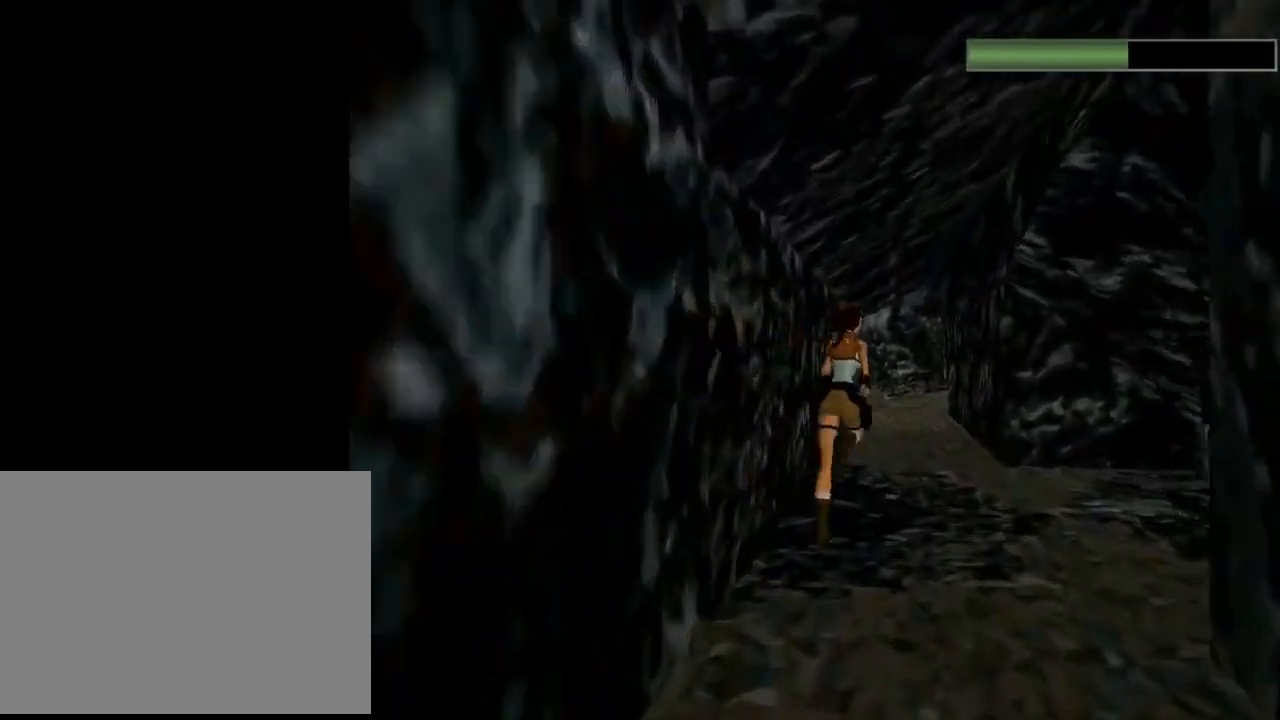
{"buttons": ["R2", "DPAD_UP", "DPAD_LEFT"], "left_stick": "center", "events": [[133, "DPAD_RIGHT", "up"], [300, "DPAD_LEFT", "down"]]}
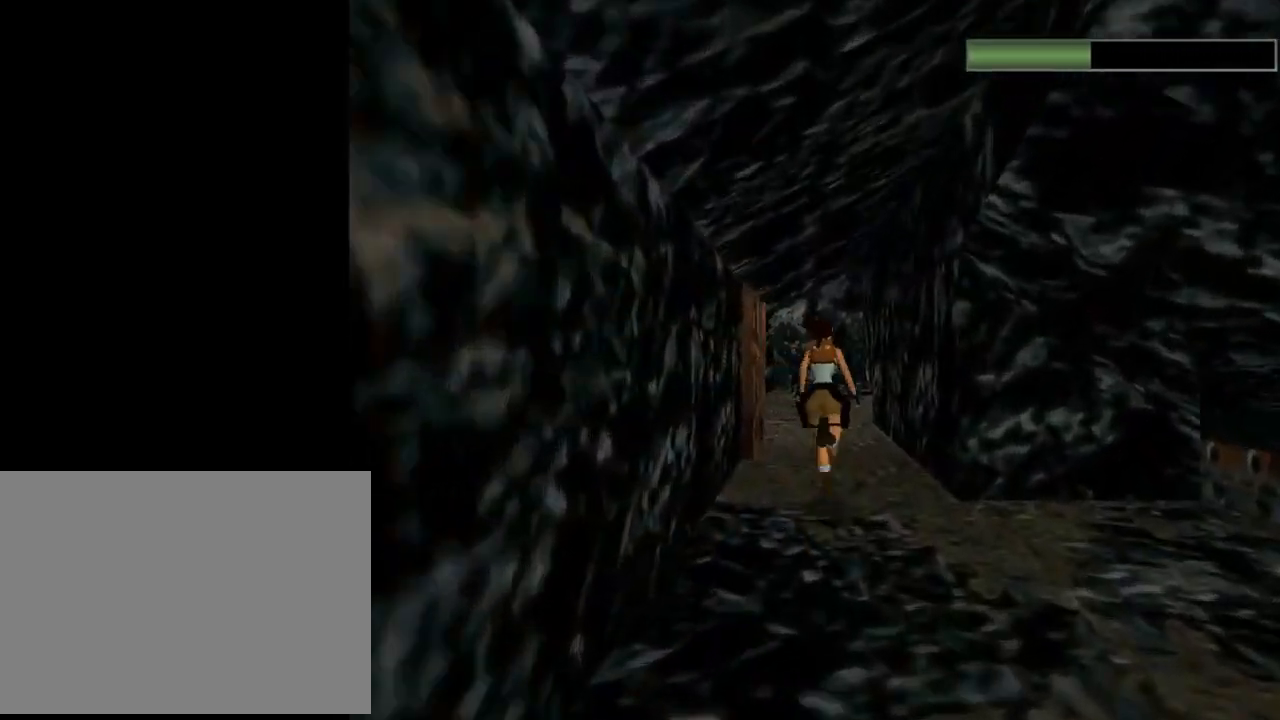
{"buttons": ["DPAD_UP"], "left_stick": "center", "events": [[233, "DPAD_LEFT", "up"], [333, "R2", "up"]]}
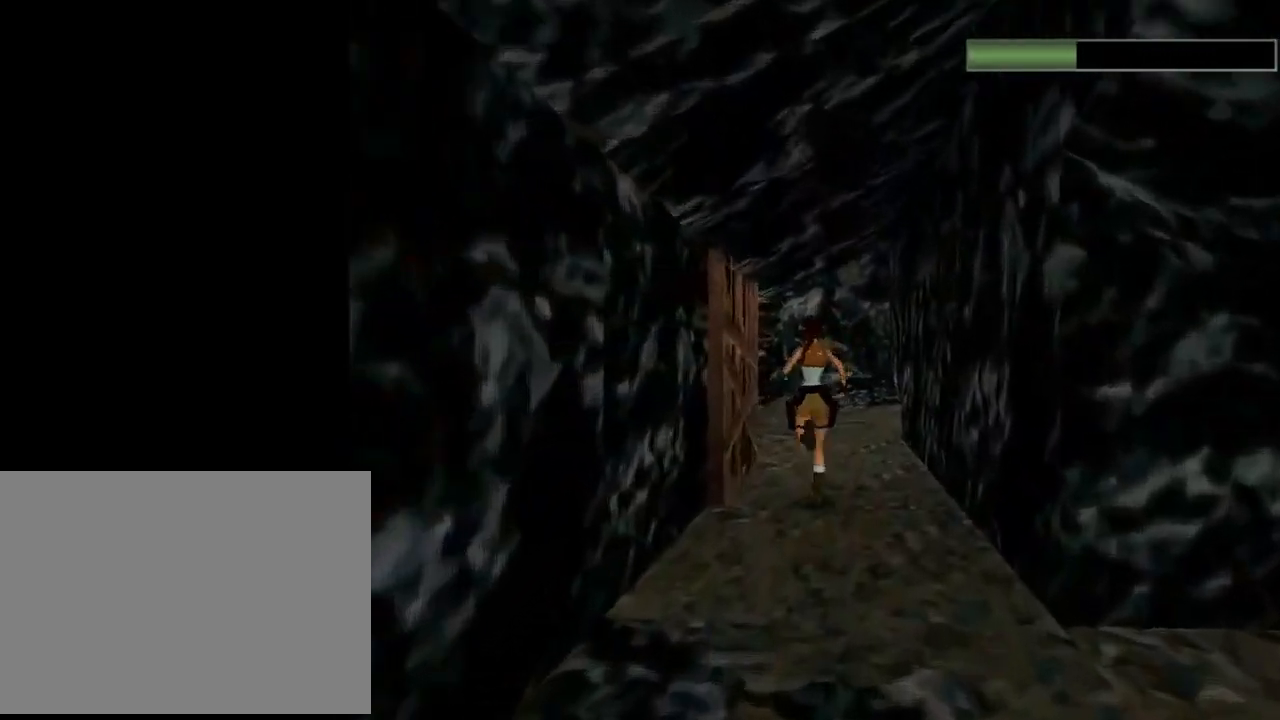
{"buttons": ["DPAD_UP", "DPAD_LEFT"], "left_stick": "center", "events": [[467, "DPAD_LEFT", "down"]]}
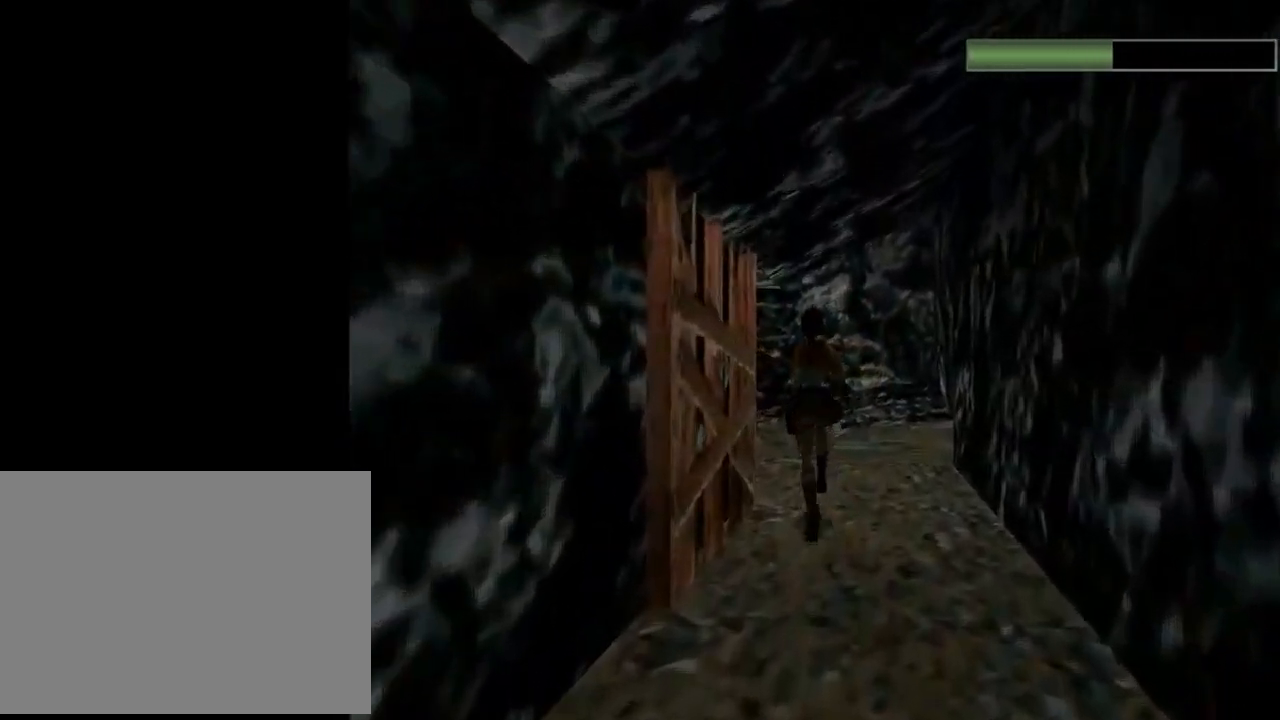
{"buttons": ["DPAD_UP", "DPAD_LEFT"], "left_stick": "center", "events": []}
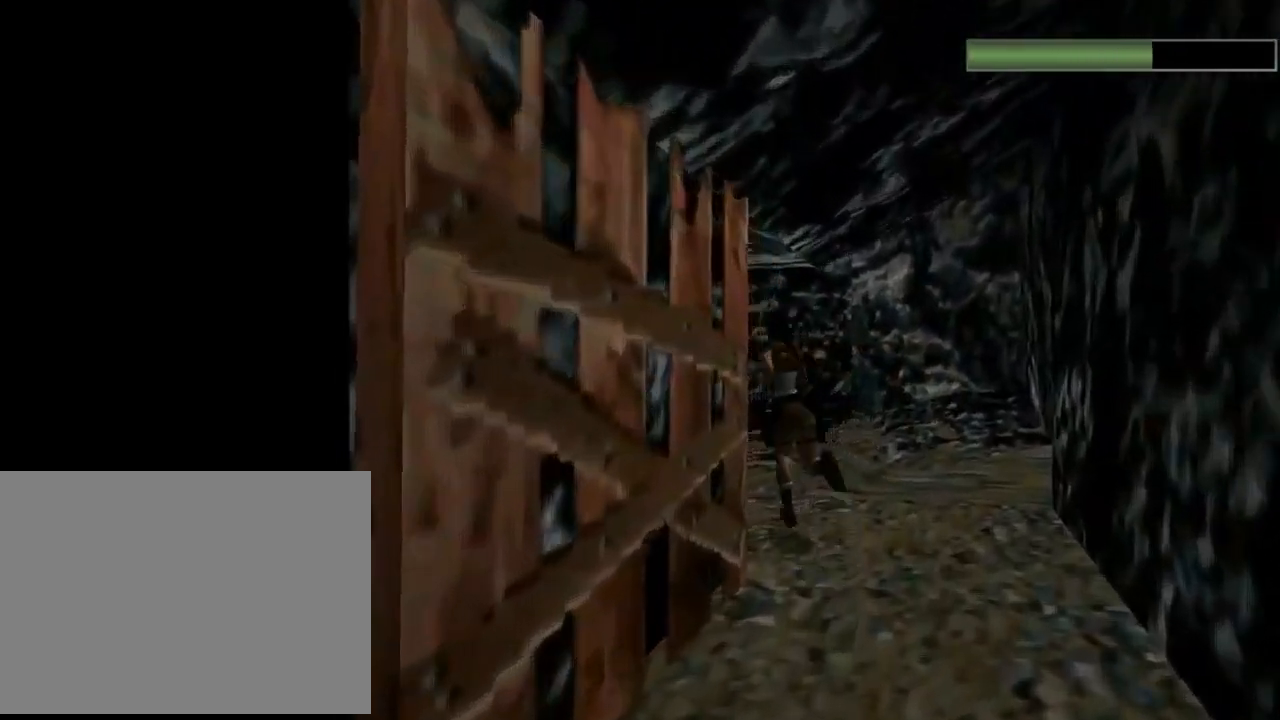
{"buttons": ["DPAD_UP", "DPAD_LEFT"], "left_stick": "center", "events": []}
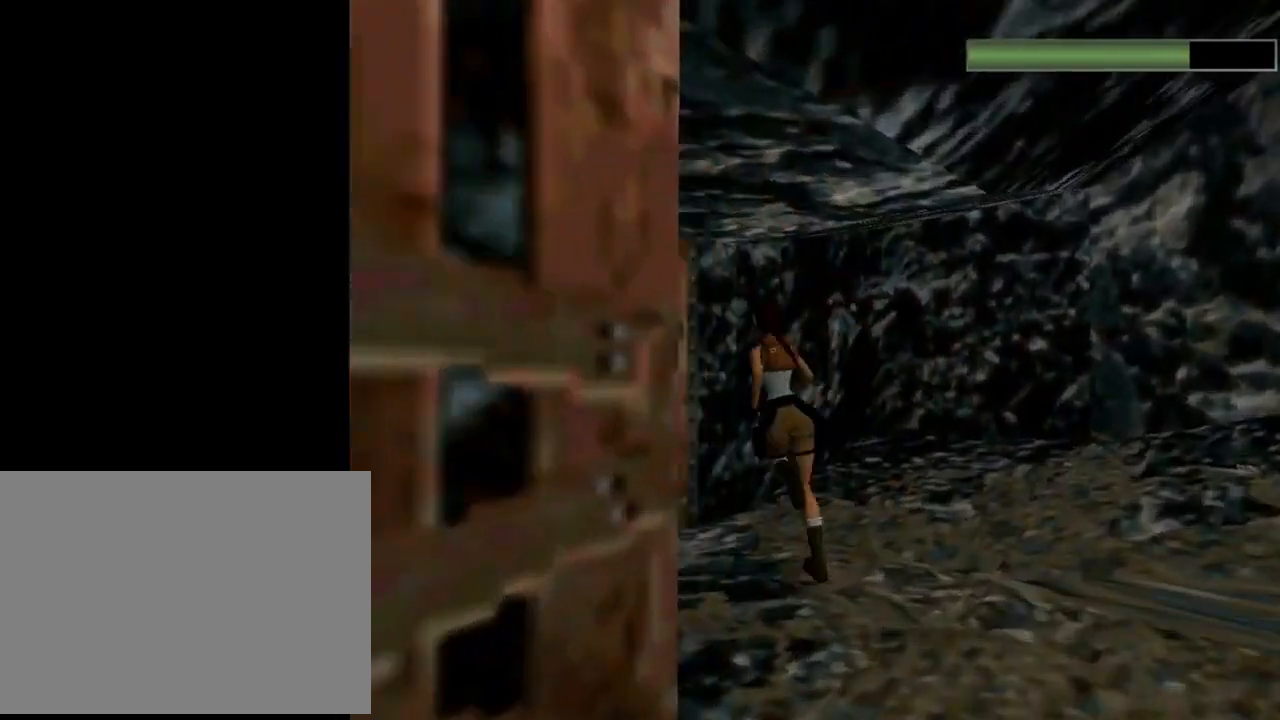
{"buttons": [], "left_stick": "center", "events": [[333, "DPAD_UP", "up"], [400, "DPAD_LEFT", "up"]]}
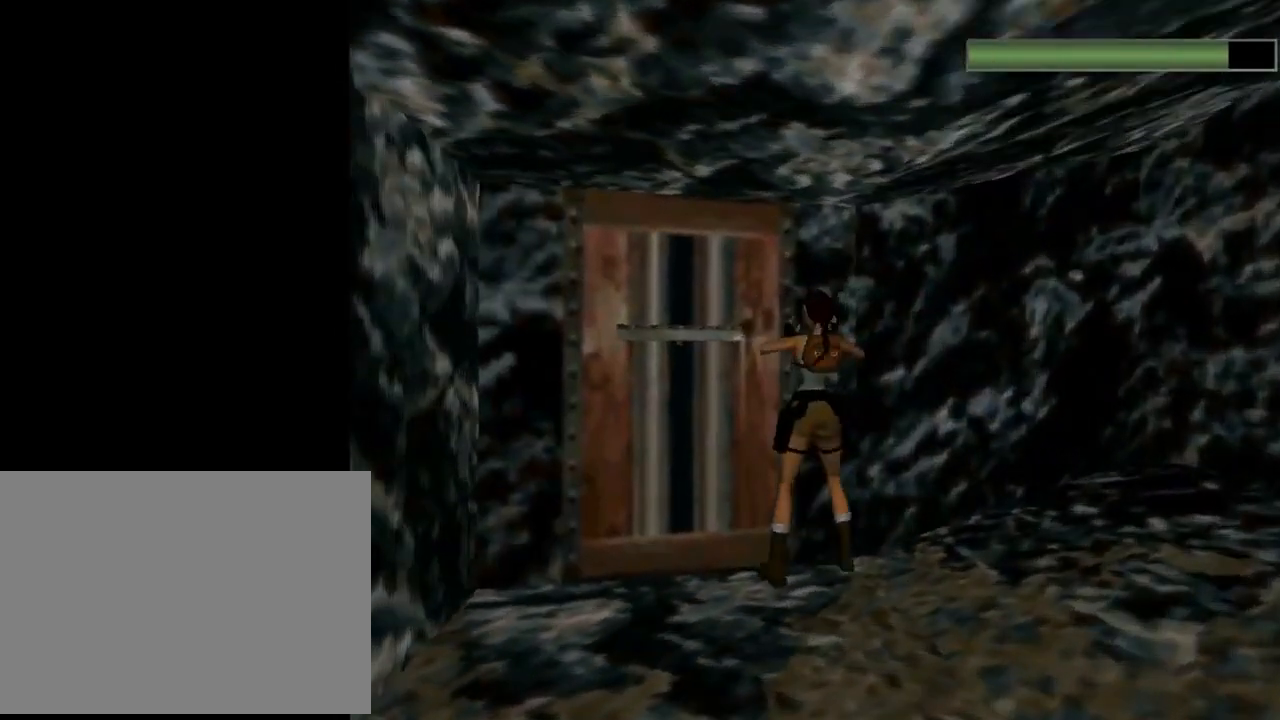
{"buttons": ["DPAD_LEFT"], "left_stick": "center", "events": [[267, "DPAD_LEFT", "down"]]}
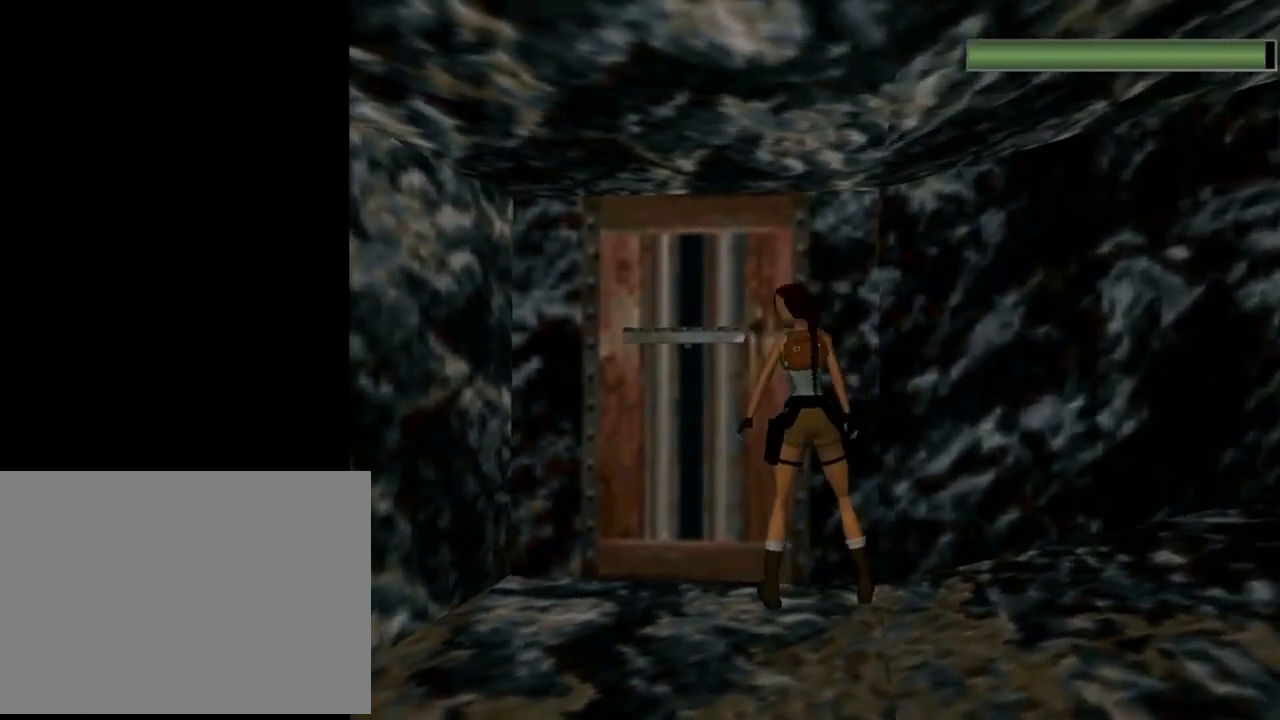
{"buttons": ["CROSS", "DPAD_LEFT"], "left_stick": "center", "events": [[267, "CROSS", "down"]]}
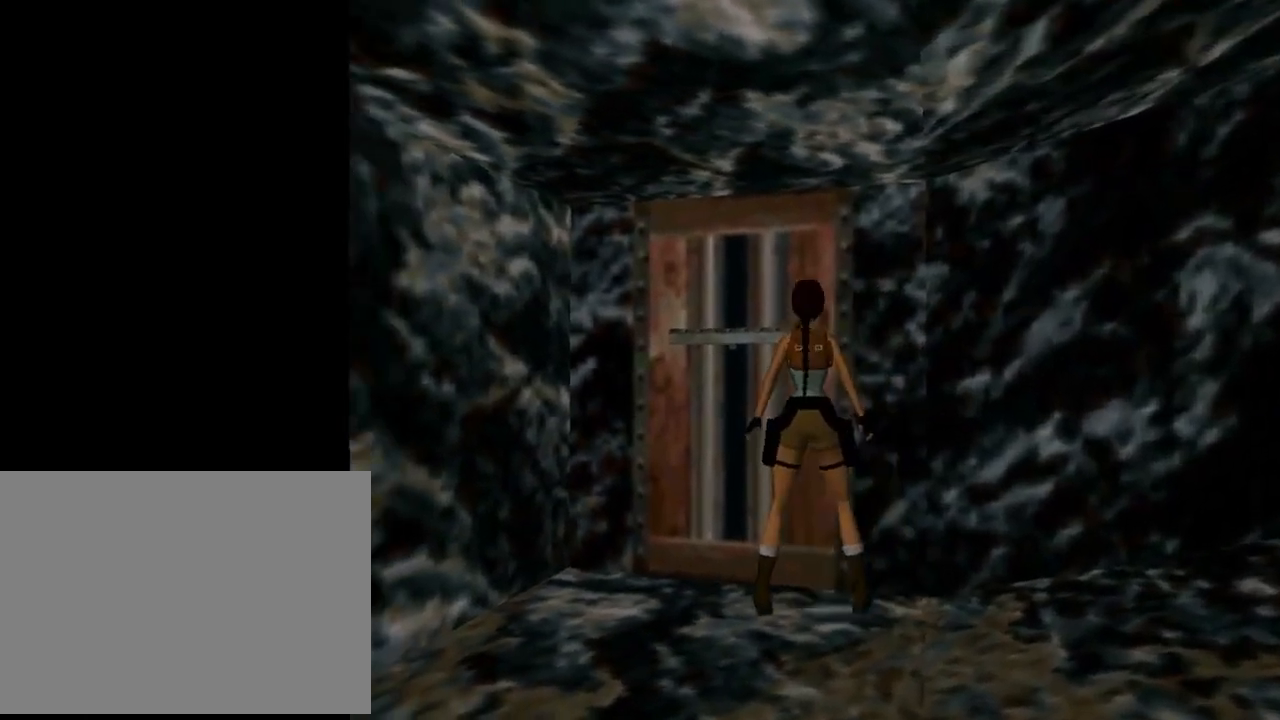
{"buttons": ["CROSS"], "left_stick": "center", "events": [[67, "DPAD_LEFT", "up"]]}
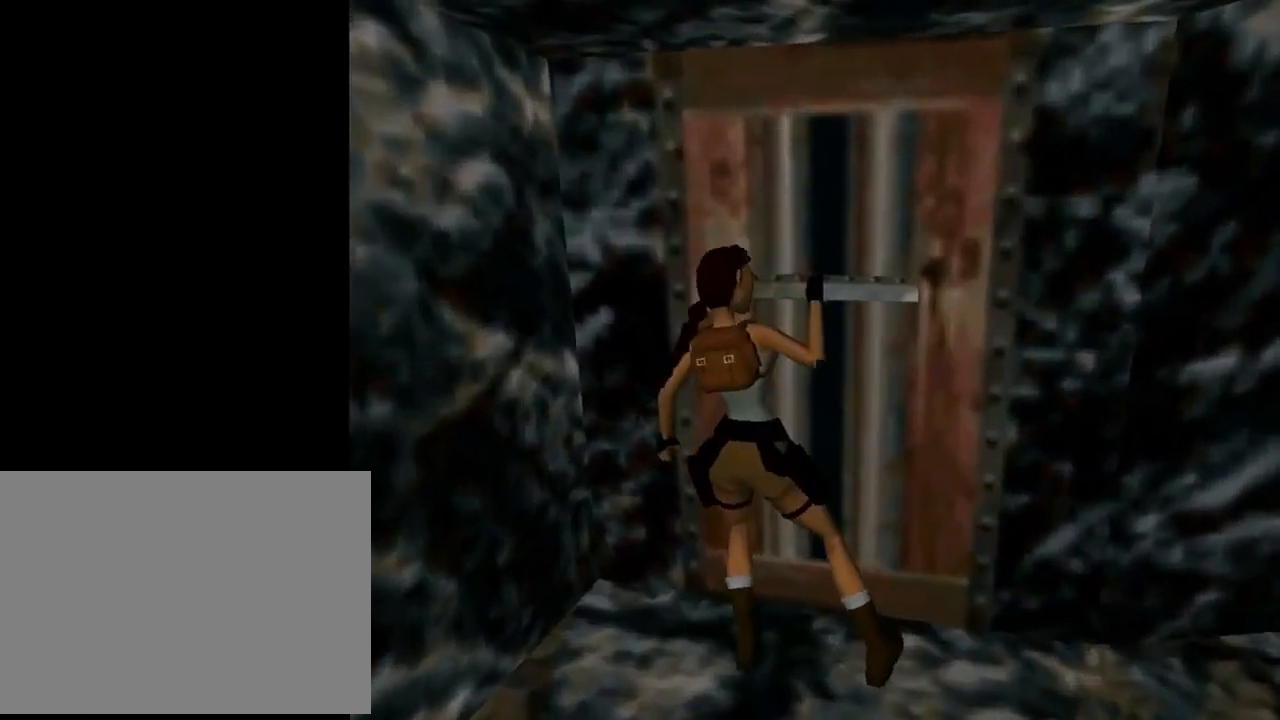
{"buttons": ["DPAD_DOWN", "DPAD_LEFT"], "left_stick": "center", "events": [[200, "CROSS", "up"], [267, "DPAD_LEFT", "down"], [367, "DPAD_DOWN", "down"]]}
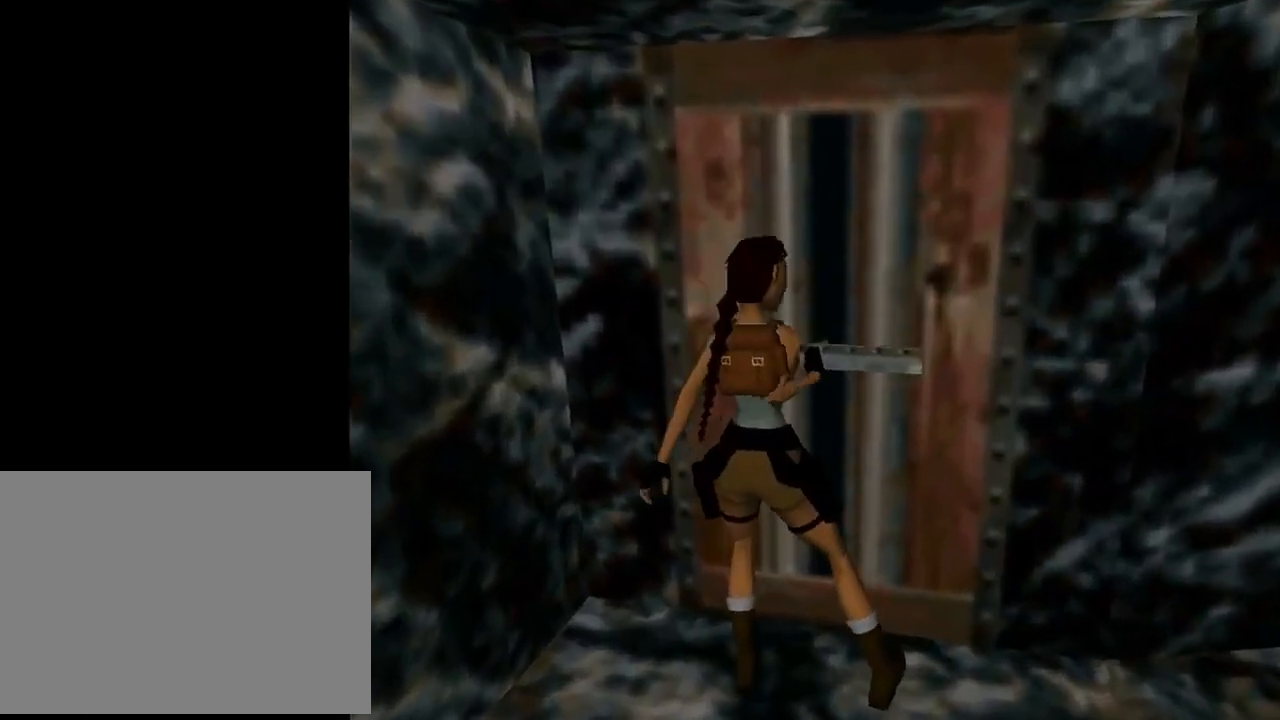
{"buttons": ["DPAD_DOWN", "DPAD_LEFT"], "left_stick": "center", "events": []}
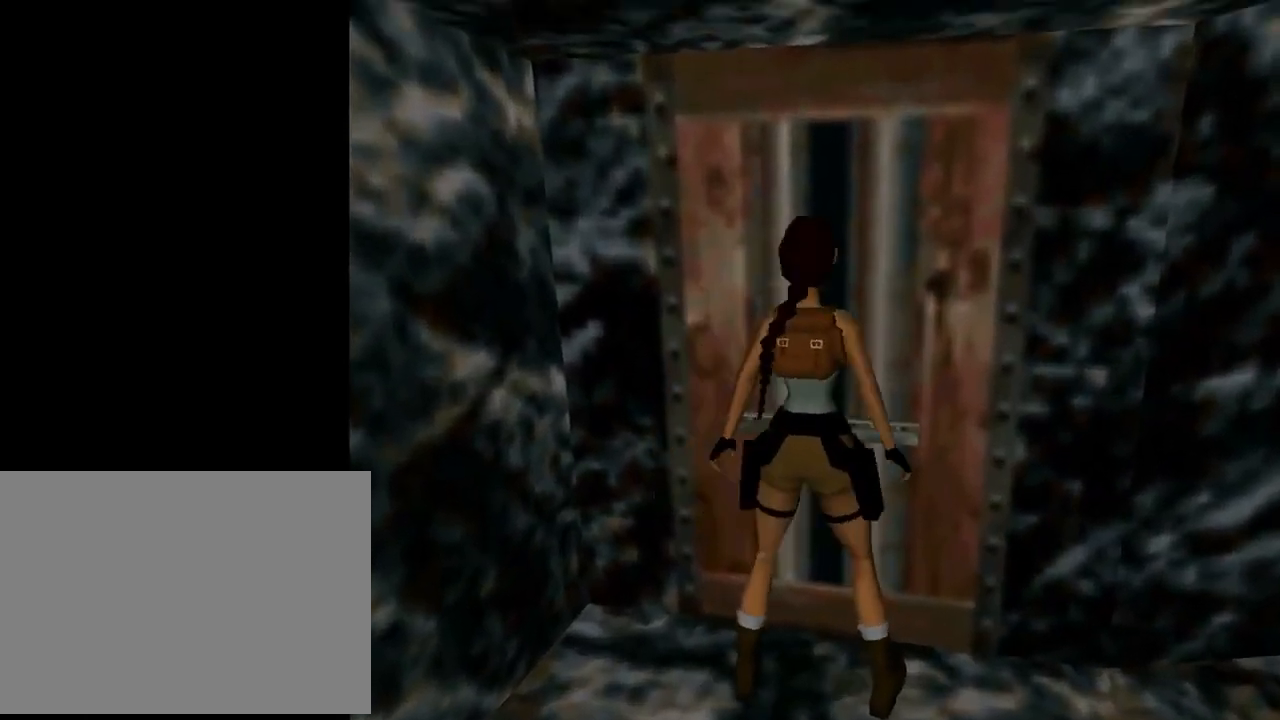
{"buttons": ["DPAD_LEFT"], "left_stick": "center", "events": [[333, "DPAD_DOWN", "up"]]}
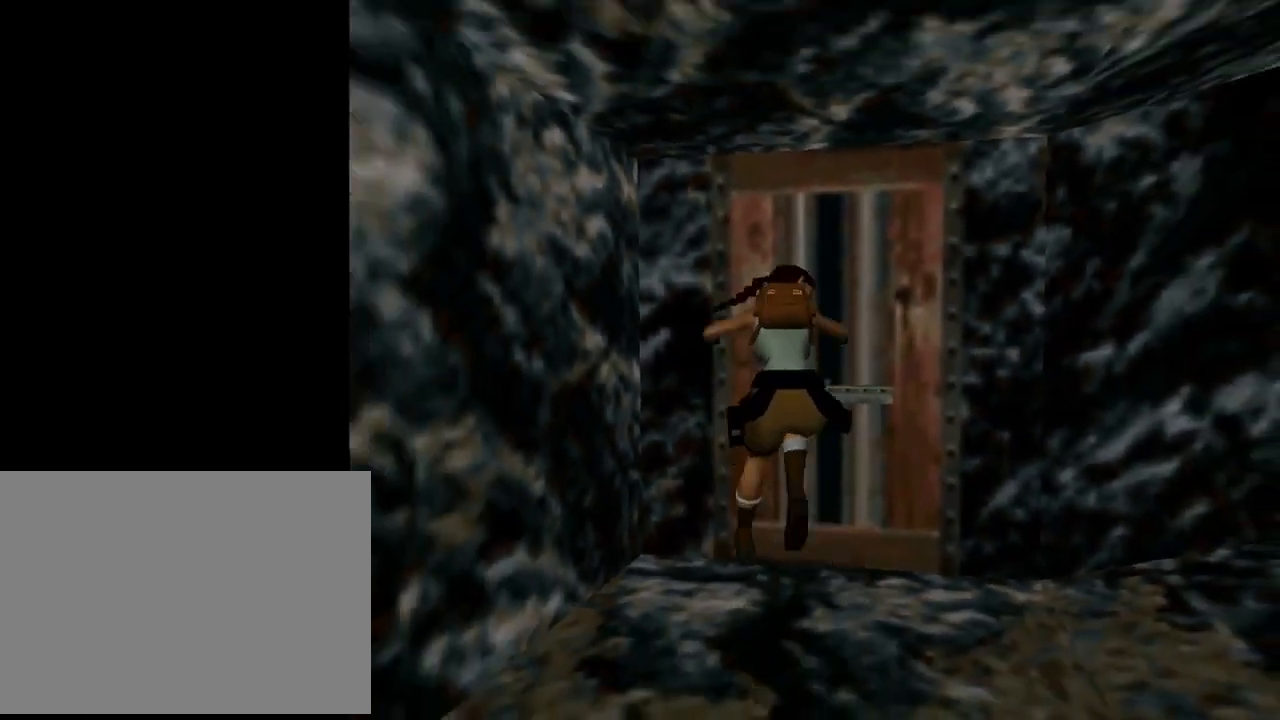
{"buttons": ["DPAD_LEFT"], "left_stick": "center", "events": []}
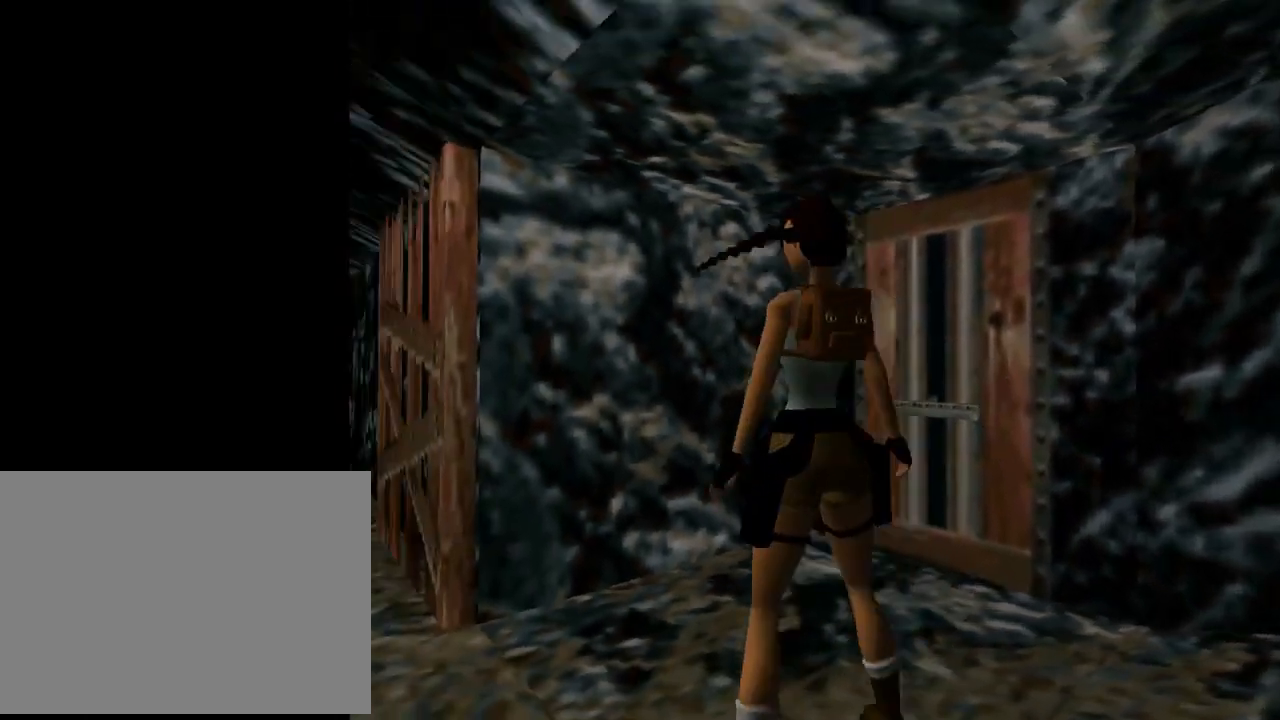
{"buttons": ["DPAD_UP"], "left_stick": "center", "events": [[300, "DPAD_LEFT", "up"], [333, "DPAD_UP", "down"]]}
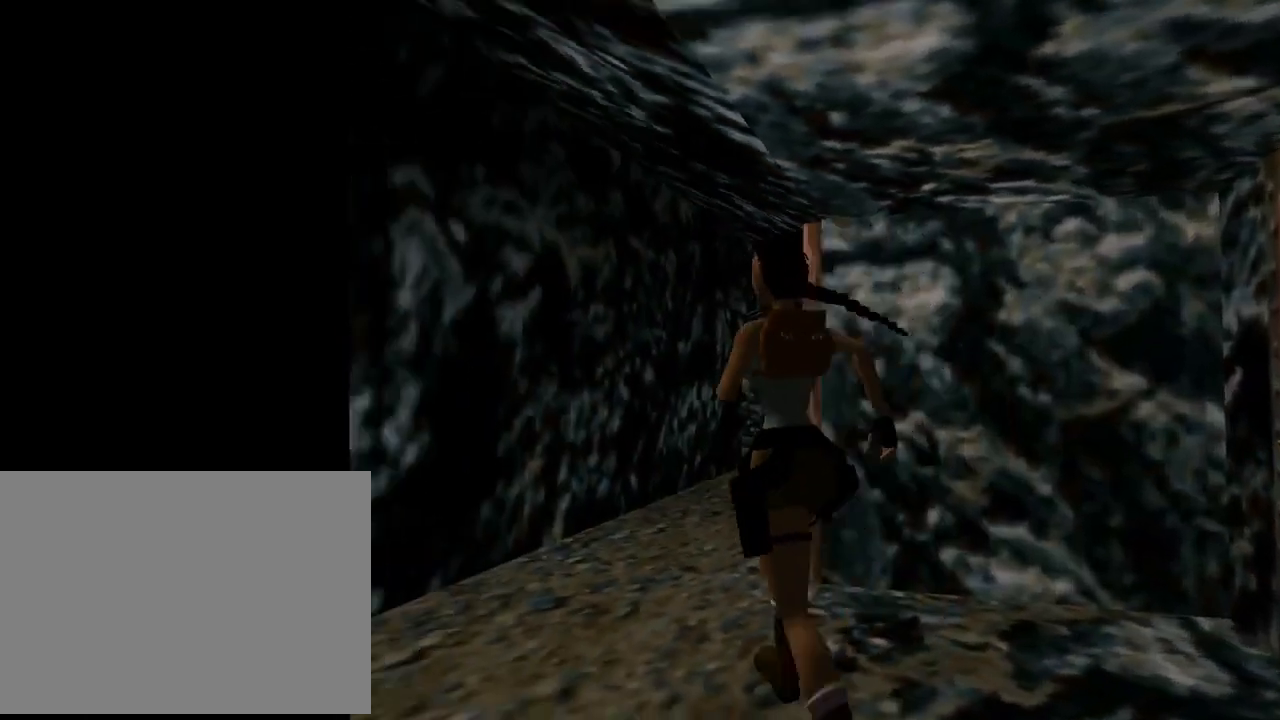
{"buttons": ["DPAD_UP", "DPAD_RIGHT"], "left_stick": "center", "events": [[67, "DPAD_RIGHT", "down"]]}
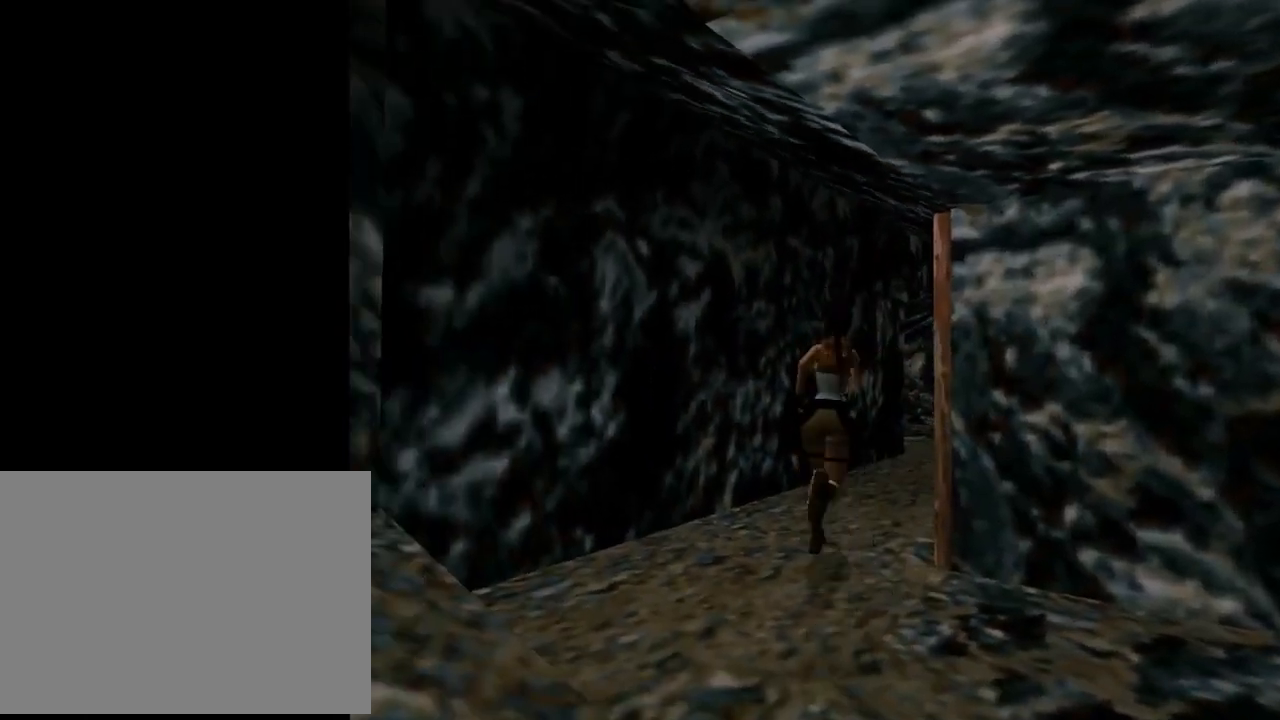
{"buttons": ["R2", "DPAD_UP"], "left_stick": "center", "events": [[233, "DPAD_RIGHT", "up"], [233, "R2", "down"]]}
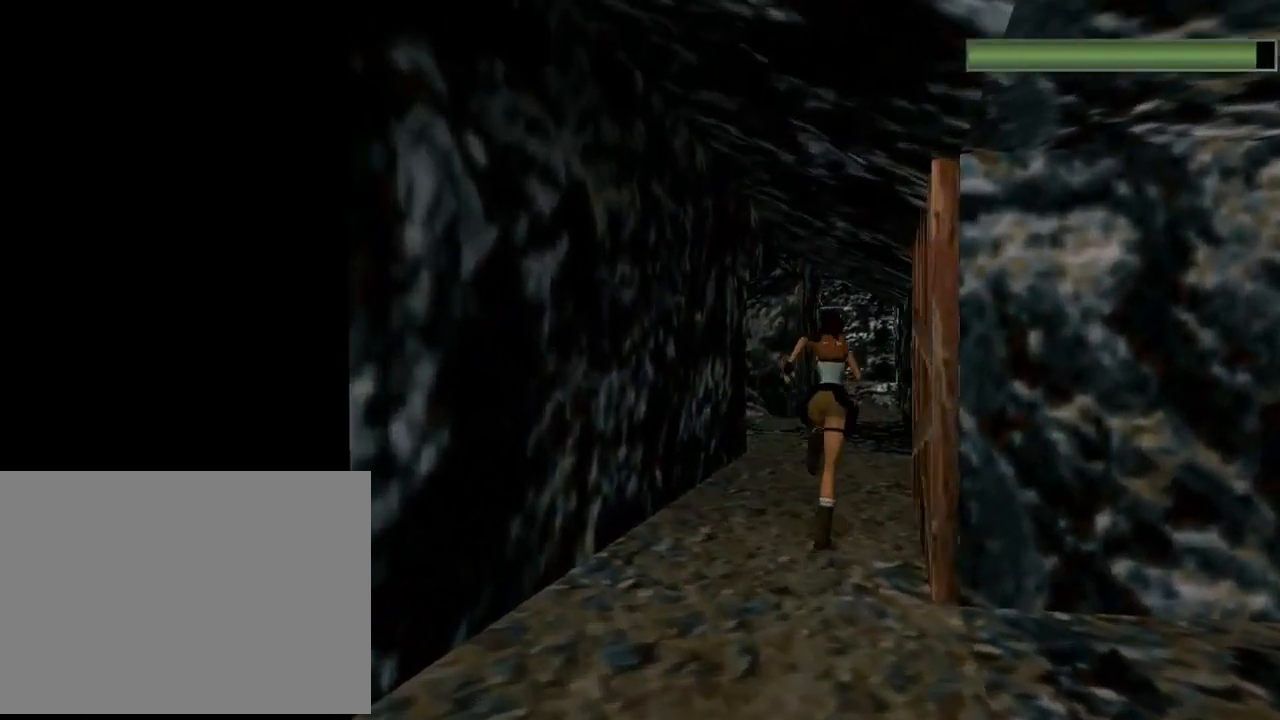
{"buttons": ["R2", "DPAD_UP"], "left_stick": "center", "events": [[133, "DPAD_LEFT", "down"], [333, "DPAD_LEFT", "up"]]}
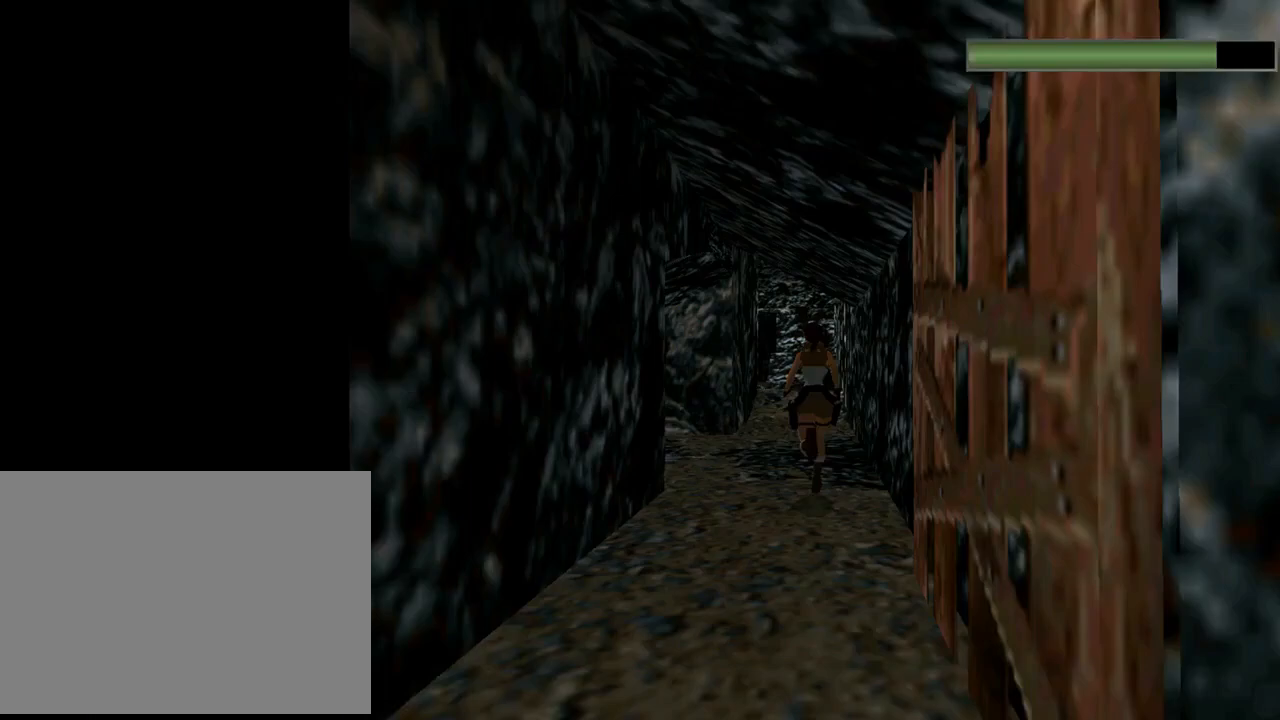
{"buttons": ["R2", "DPAD_UP", "DPAD_LEFT"], "left_stick": "center", "events": [[400, "DPAD_LEFT", "down"]]}
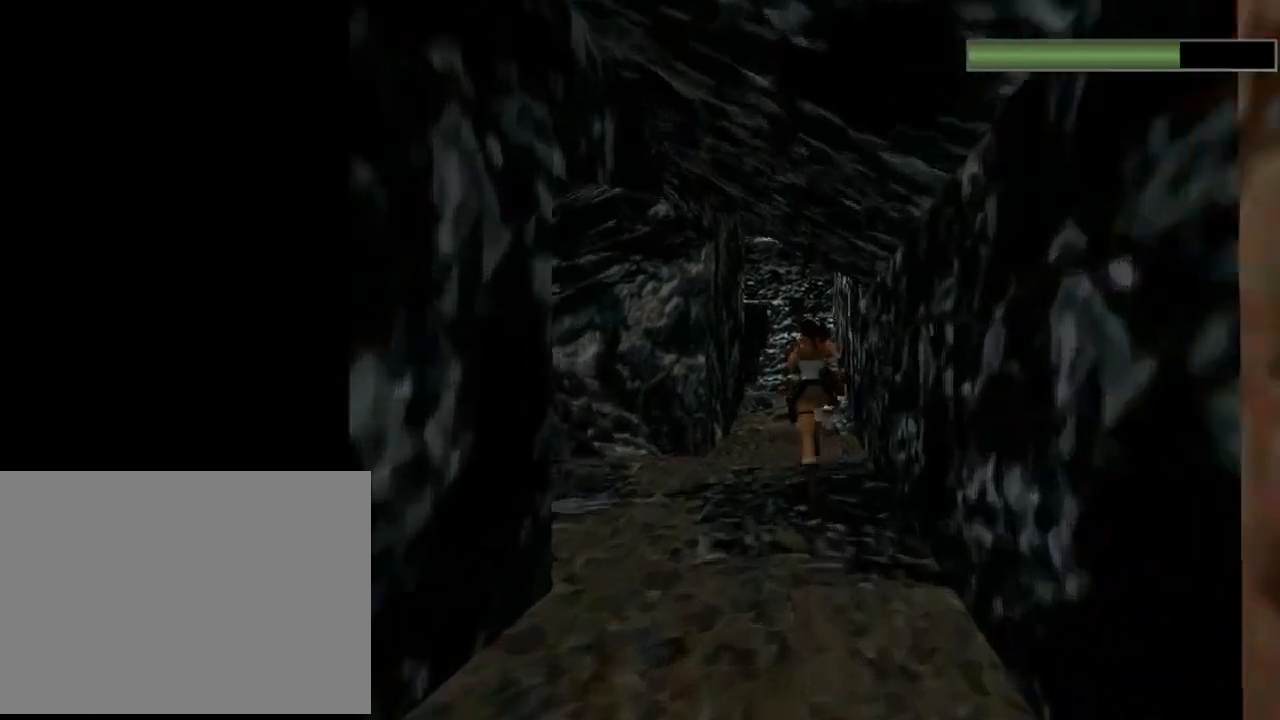
{"buttons": ["R2", "DPAD_UP"], "left_stick": "center", "events": [[100, "DPAD_LEFT", "up"]]}